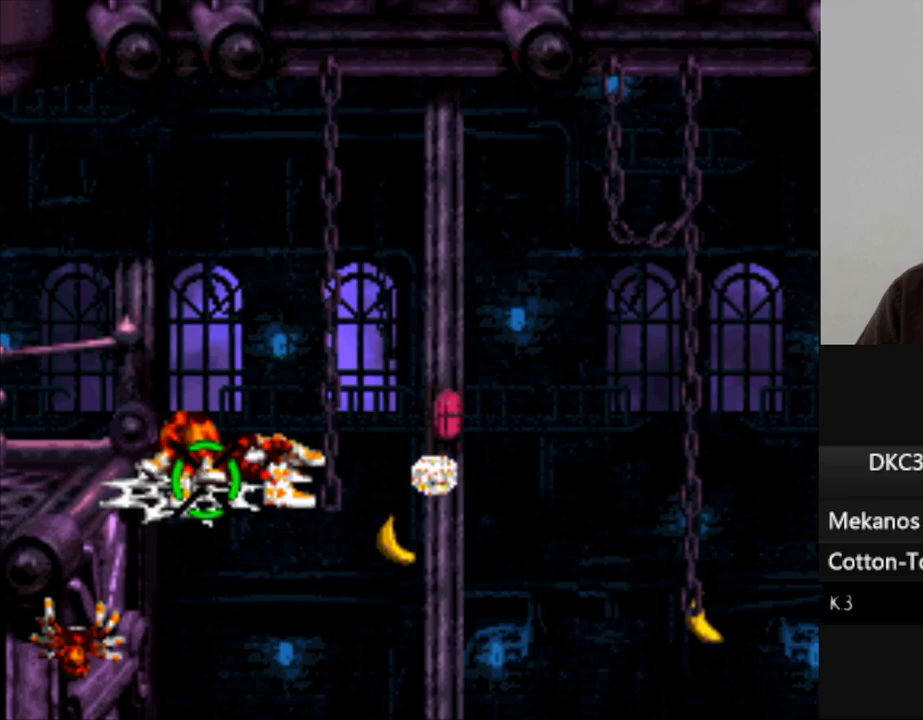
Gameplay with a controller (Nintendo layout); each line is a JSON object with the inputs held at the frame after it. "events" lists button and stick changes between this image and that frame as [ms after this image, input, new state], when the widget could be followed in between. Not read: L3 R3.
{"buttons": ["B", "DPAD_RIGHT"], "events": [[67, "A", "up"], [200, "DPAD_RIGHT", "down"], [383, "B", "down"]]}
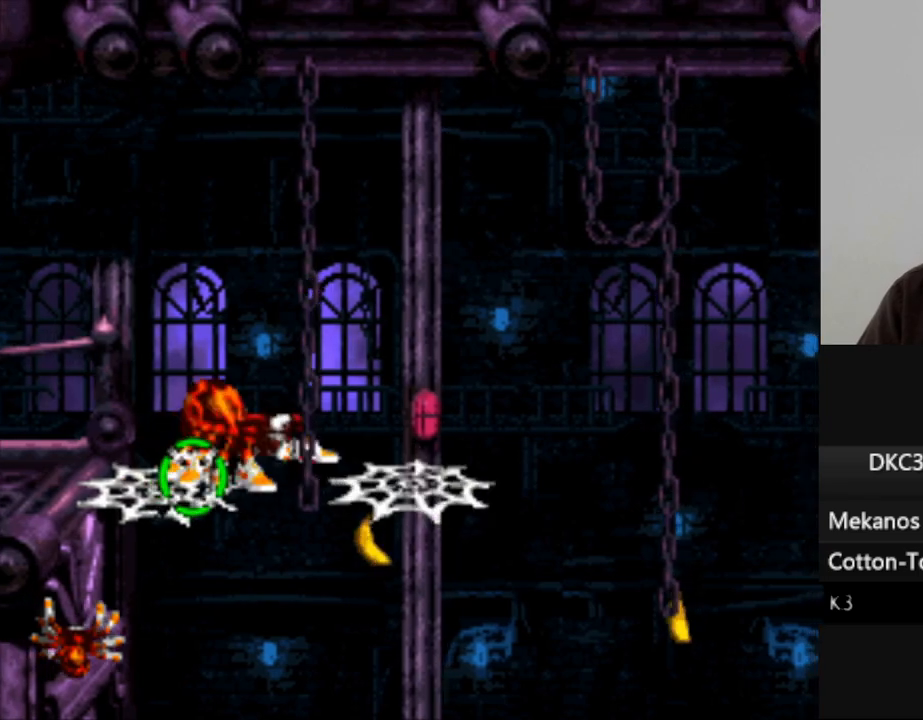
{"buttons": [], "events": [[233, "B", "up"], [250, "DPAD_RIGHT", "up"]]}
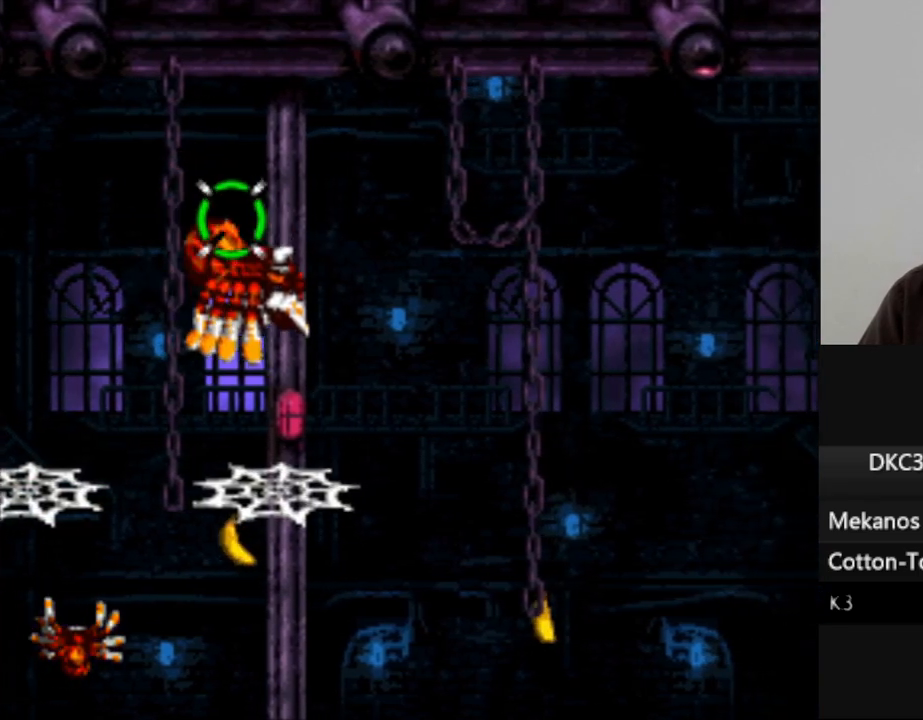
{"buttons": [], "events": [[217, "A", "down"], [333, "A", "up"]]}
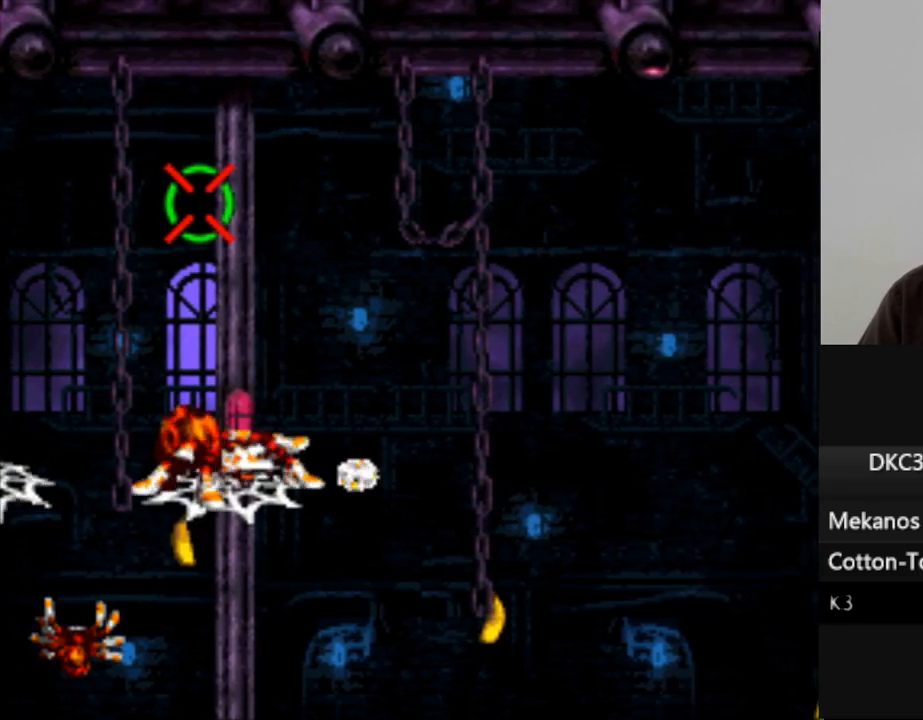
{"buttons": [], "events": [[133, "A", "down"], [233, "A", "up"]]}
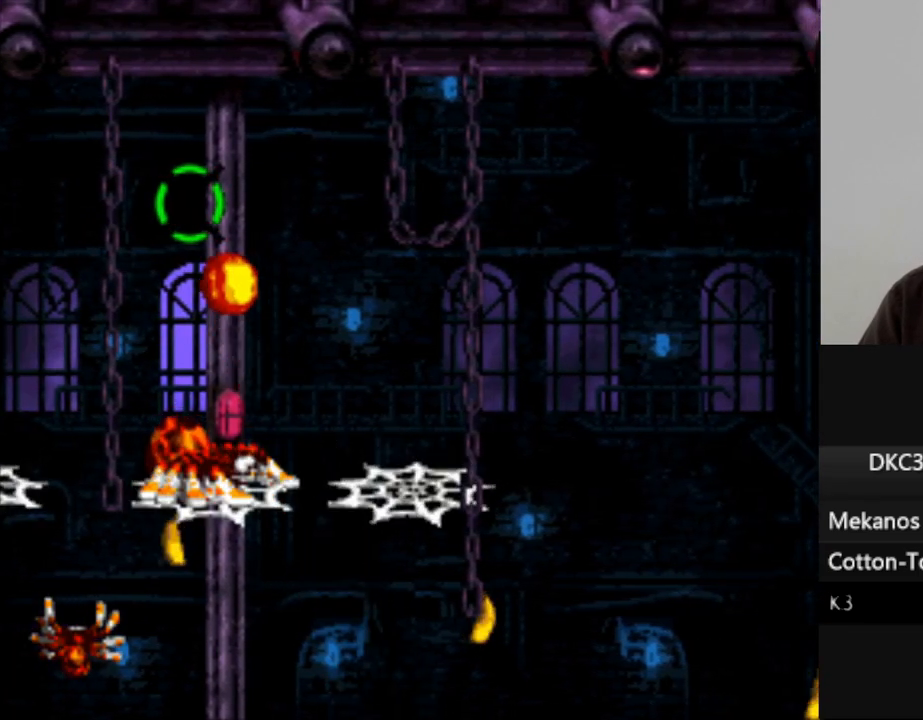
{"buttons": ["B", "DPAD_RIGHT"], "events": [[233, "DPAD_RIGHT", "down"], [317, "B", "down"]]}
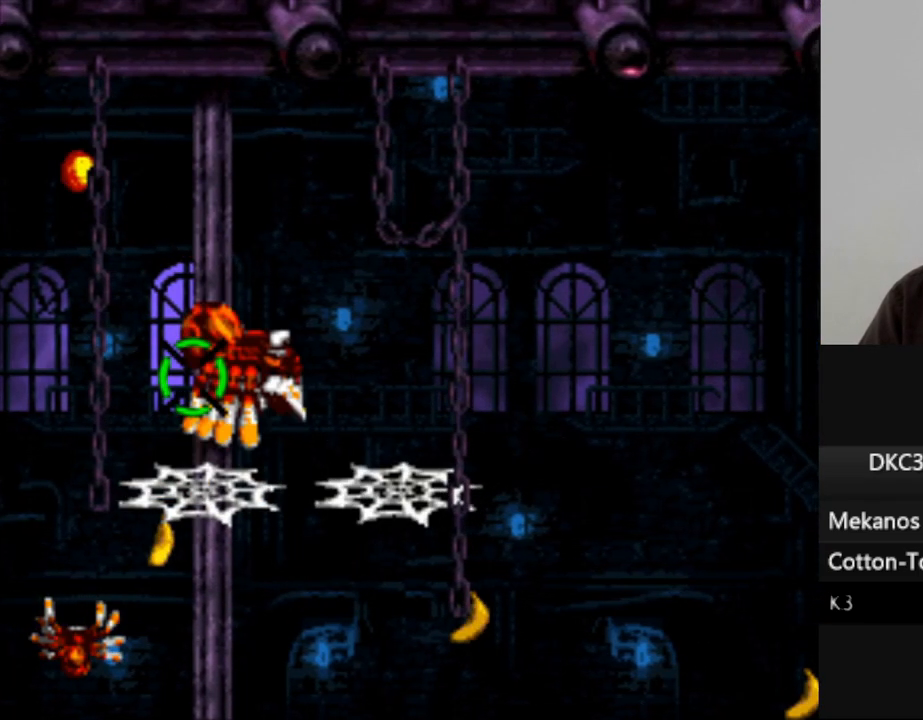
{"buttons": [], "events": [[17, "B", "up"], [183, "DPAD_RIGHT", "up"]]}
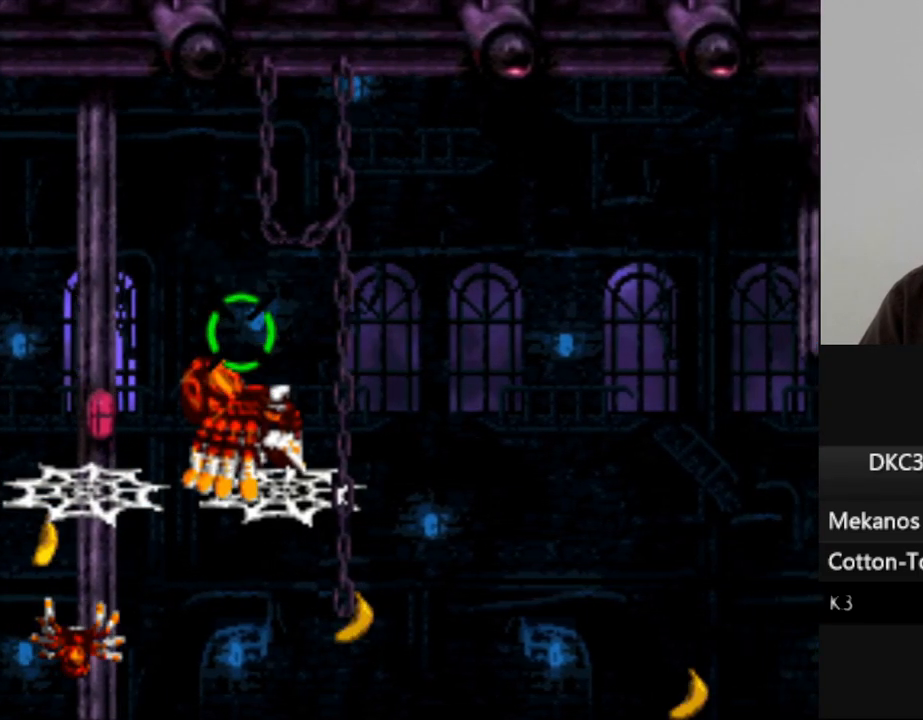
{"buttons": [], "events": [[117, "A", "down"], [250, "A", "up"]]}
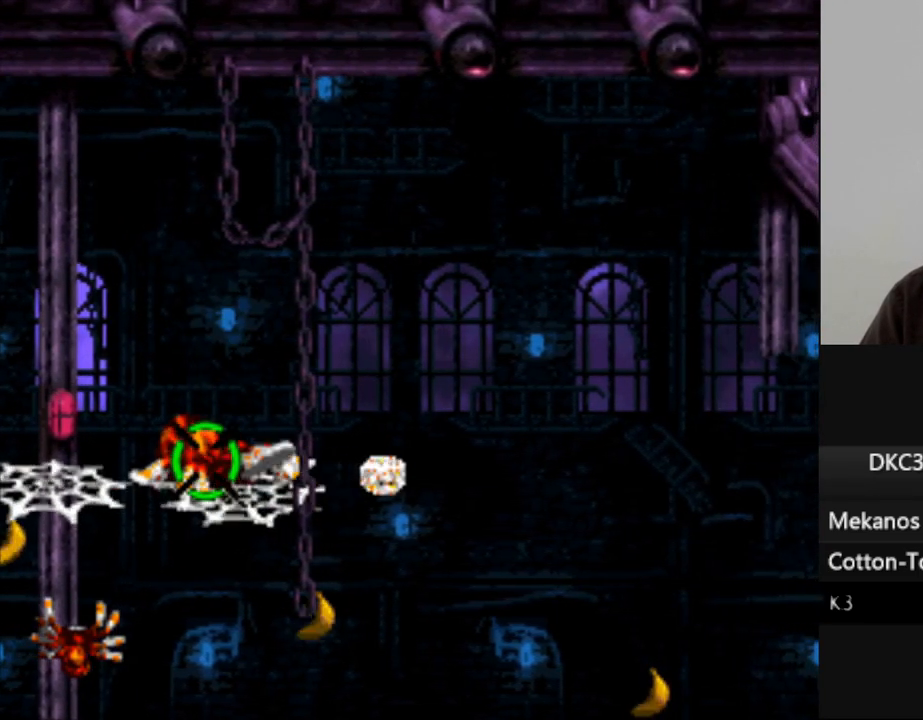
{"buttons": ["DPAD_RIGHT"], "events": [[100, "A", "down"], [183, "A", "up"], [350, "DPAD_RIGHT", "down"]]}
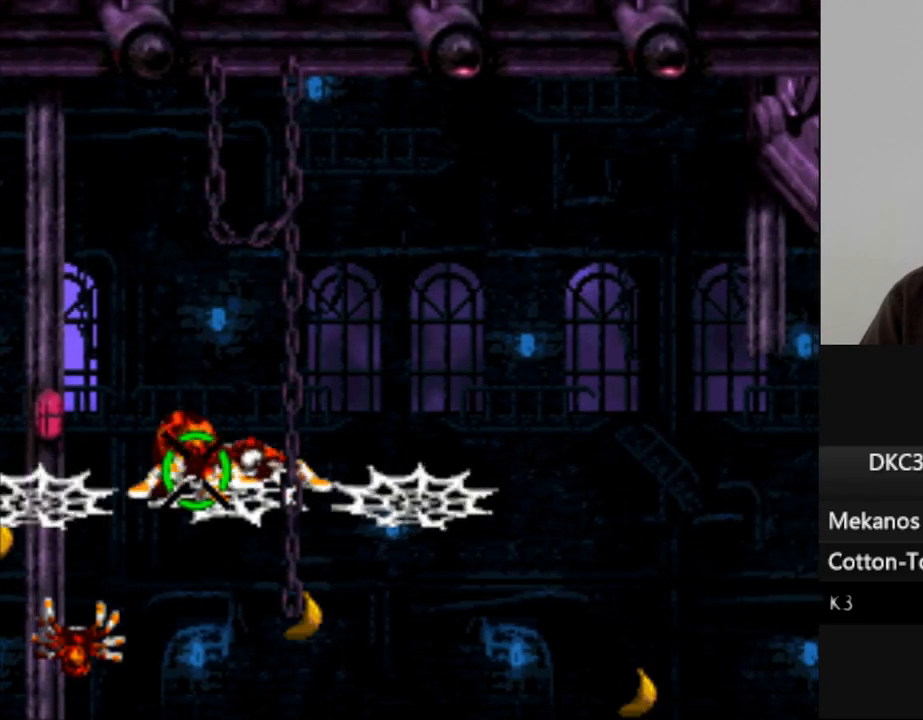
{"buttons": [], "events": [[83, "B", "down"], [300, "B", "up"], [383, "DPAD_RIGHT", "up"]]}
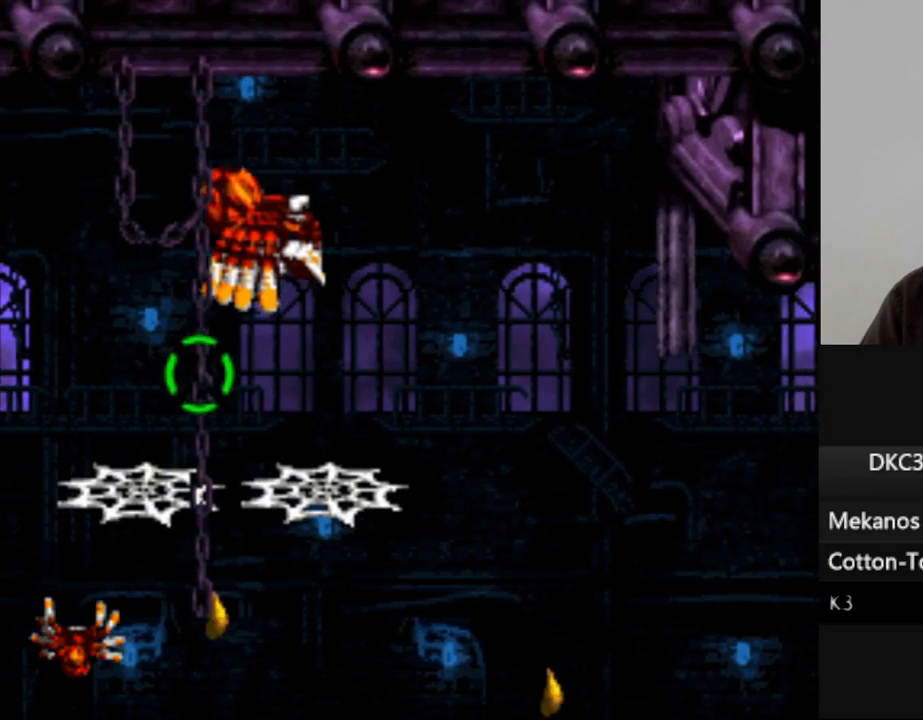
{"buttons": [], "events": [[417, "A", "down"], [500, "A", "up"]]}
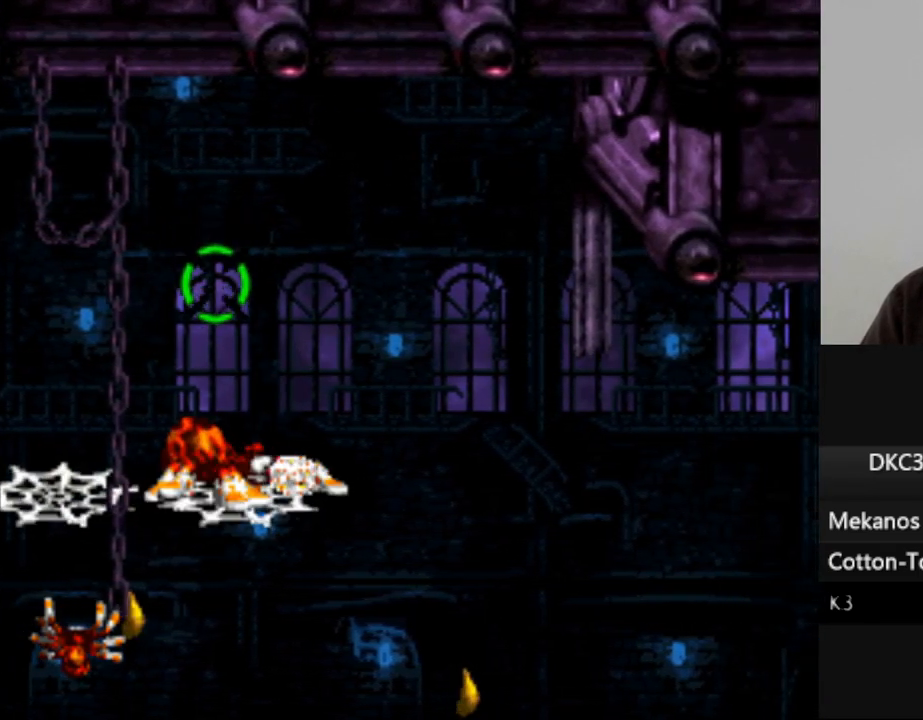
{"buttons": [], "events": [[383, "A", "down"], [483, "A", "up"]]}
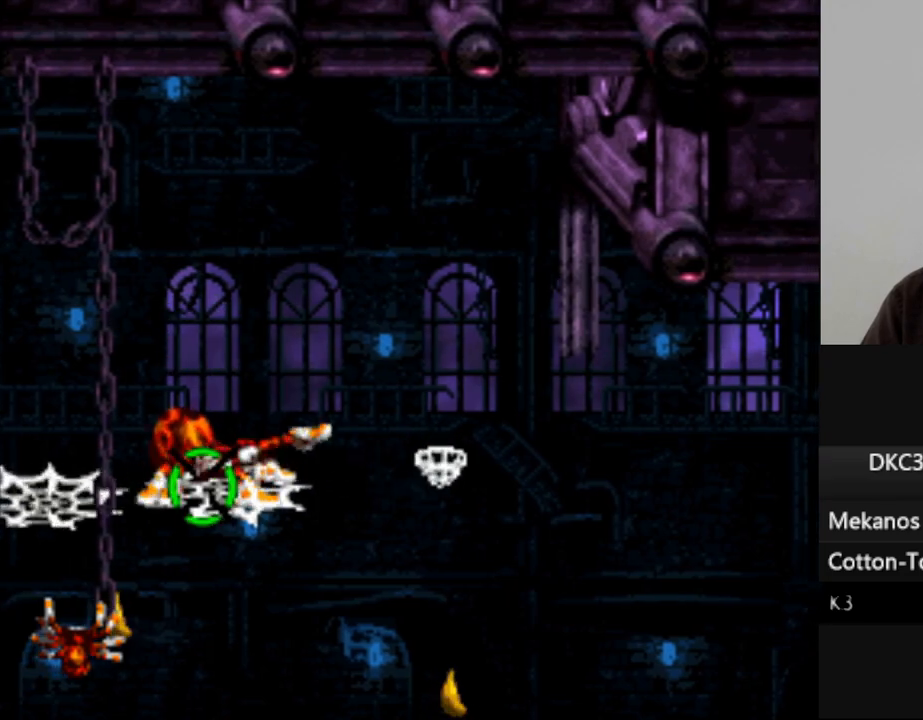
{"buttons": ["B", "DPAD_RIGHT"], "events": [[83, "DPAD_RIGHT", "down"], [267, "B", "down"]]}
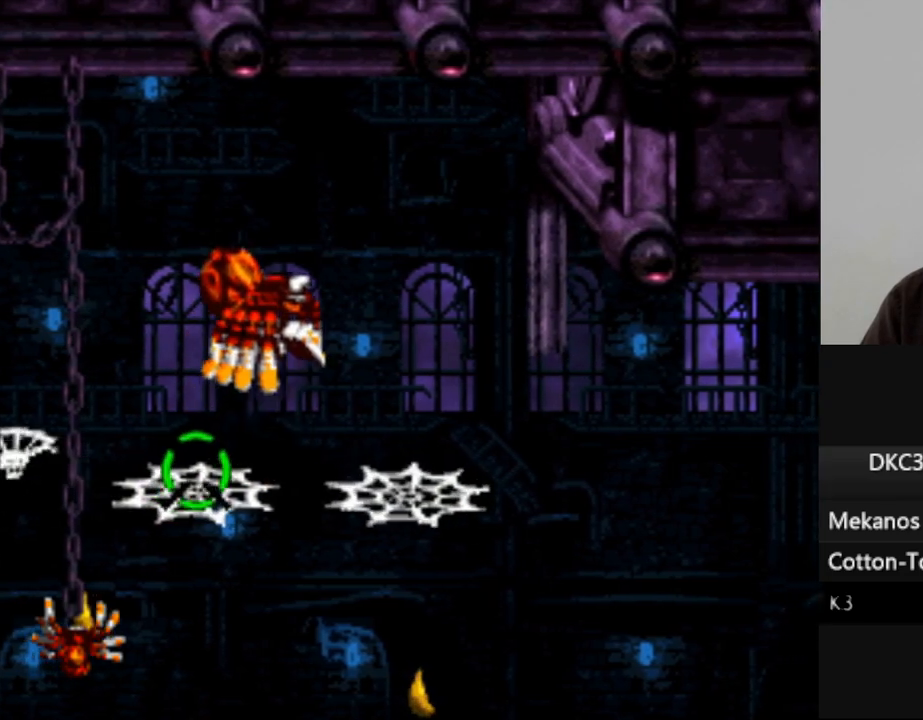
{"buttons": [], "events": [[117, "B", "up"], [200, "DPAD_RIGHT", "up"]]}
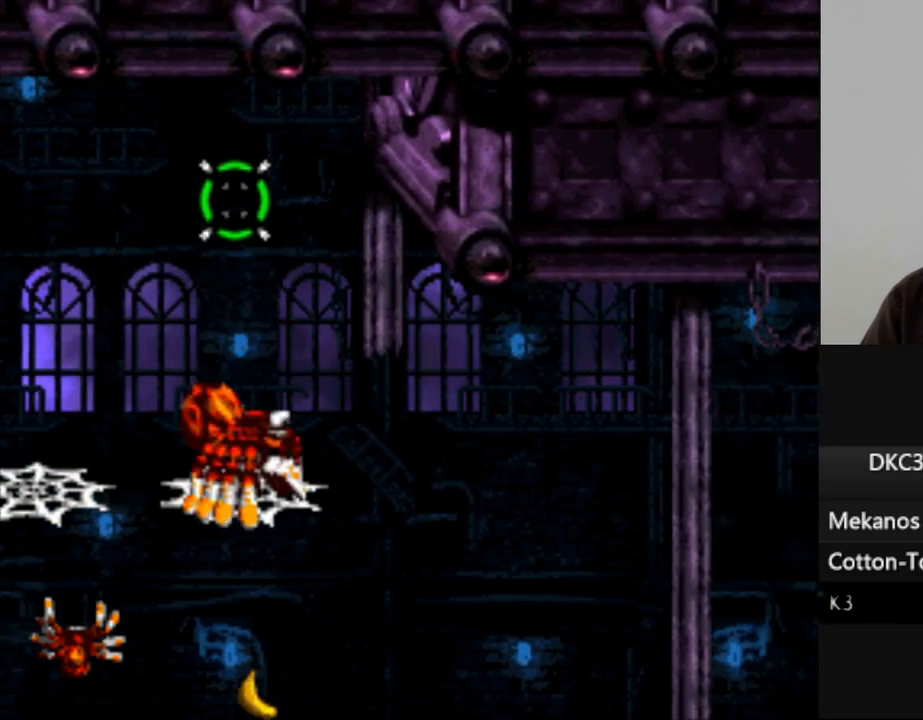
{"buttons": [], "events": [[100, "A", "down"], [183, "A", "up"]]}
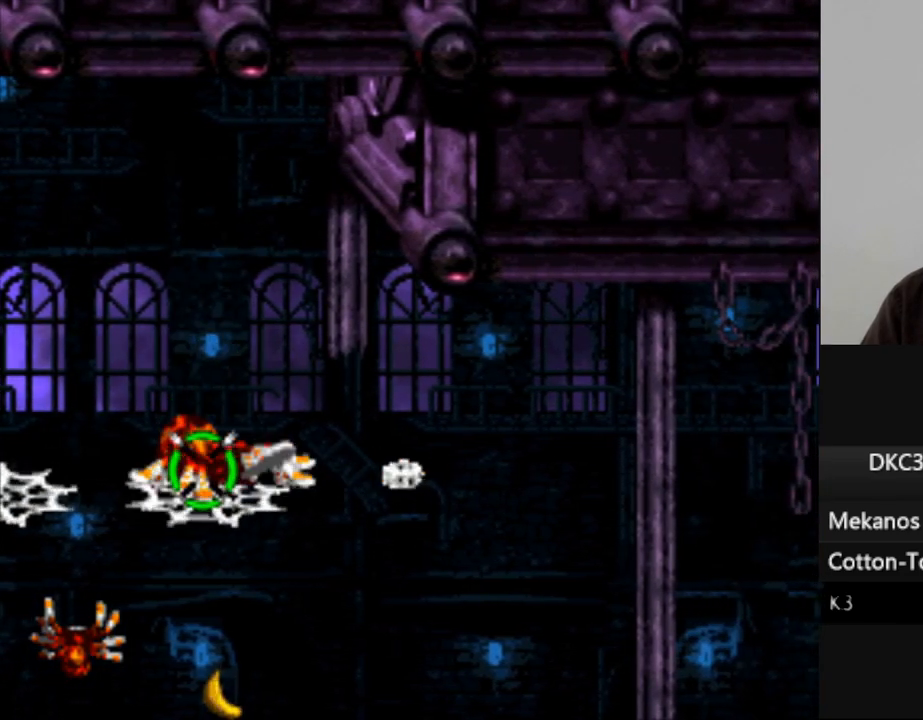
{"buttons": ["B", "DPAD_RIGHT"], "events": [[17, "A", "down"], [100, "A", "up"], [283, "DPAD_RIGHT", "down"], [483, "B", "down"]]}
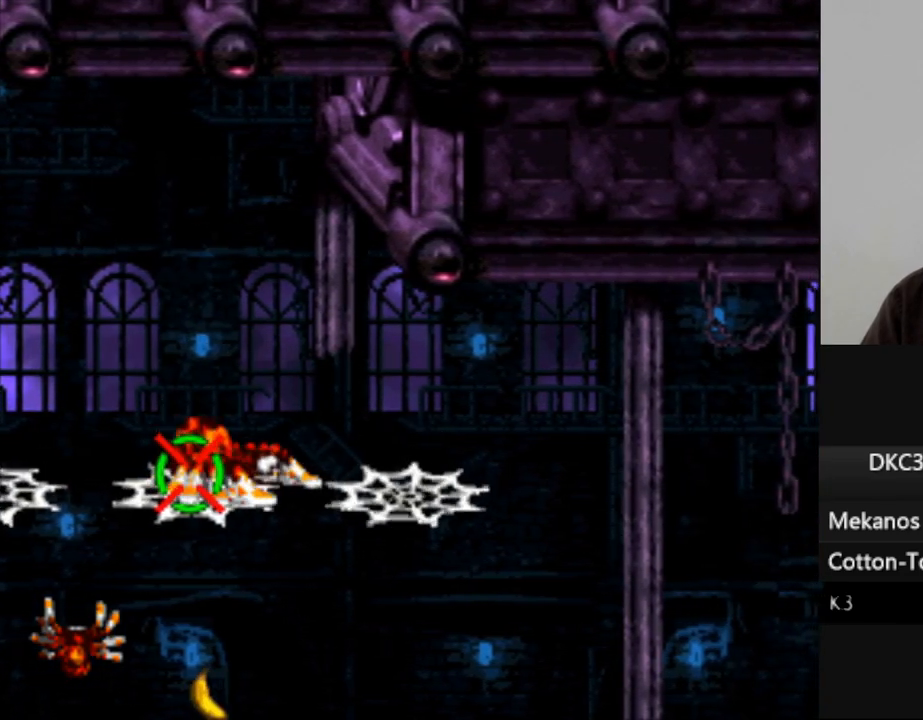
{"buttons": [], "events": [[200, "B", "up"], [300, "DPAD_RIGHT", "up"]]}
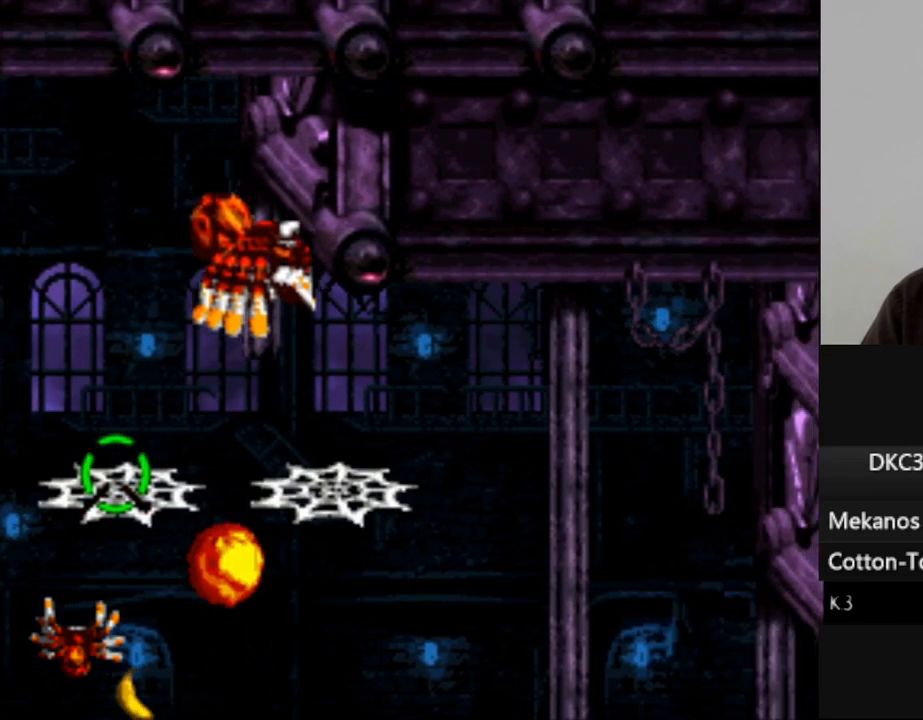
{"buttons": ["A"], "events": [[167, "DPAD_RIGHT", "down"], [333, "DPAD_RIGHT", "up"], [467, "A", "down"]]}
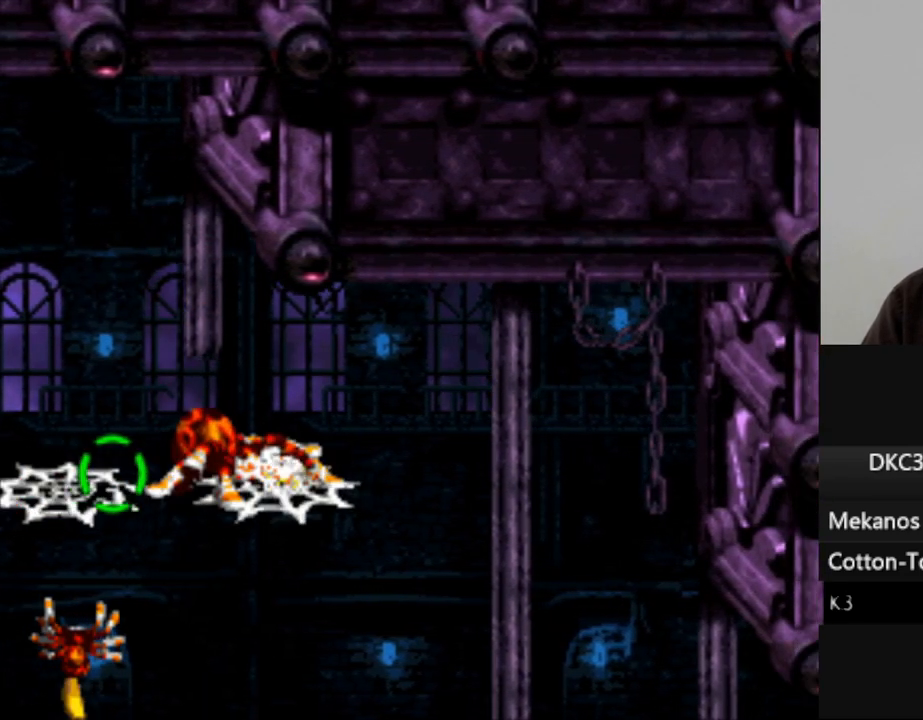
{"buttons": [], "events": [[83, "A", "up"], [400, "A", "down"], [467, "A", "up"]]}
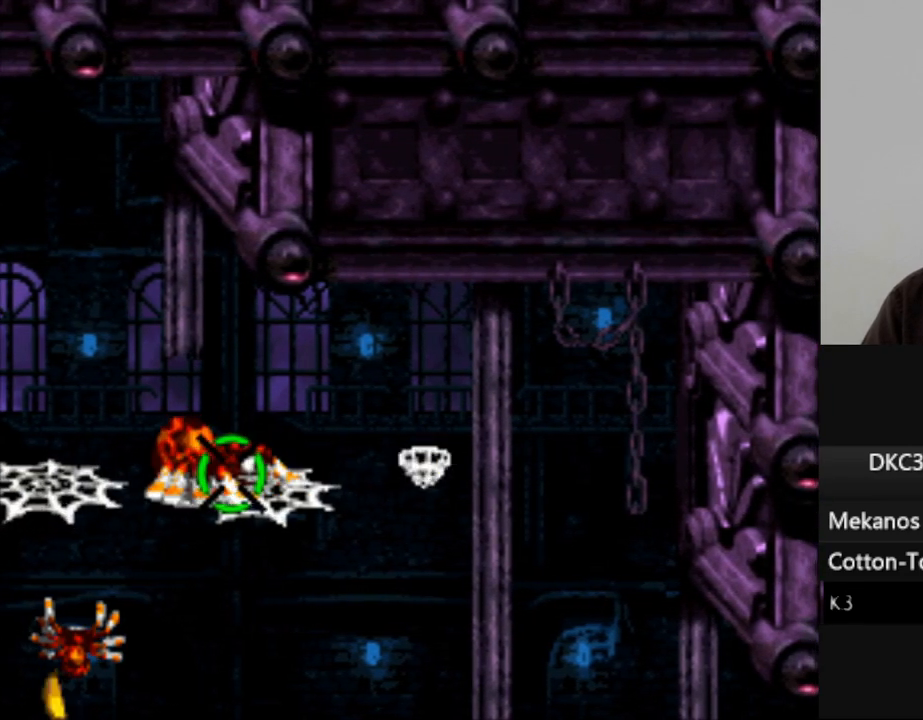
{"buttons": ["B", "DPAD_RIGHT"], "events": [[117, "DPAD_RIGHT", "down"], [433, "B", "down"]]}
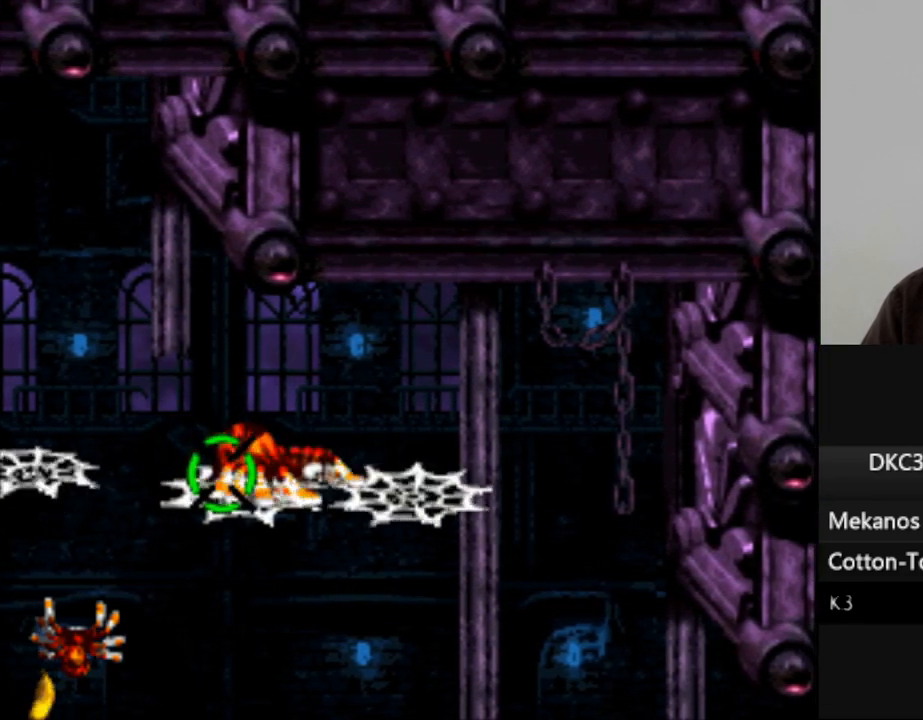
{"buttons": ["DPAD_RIGHT"], "events": [[150, "B", "up"], [283, "DPAD_RIGHT", "up"], [467, "DPAD_RIGHT", "down"]]}
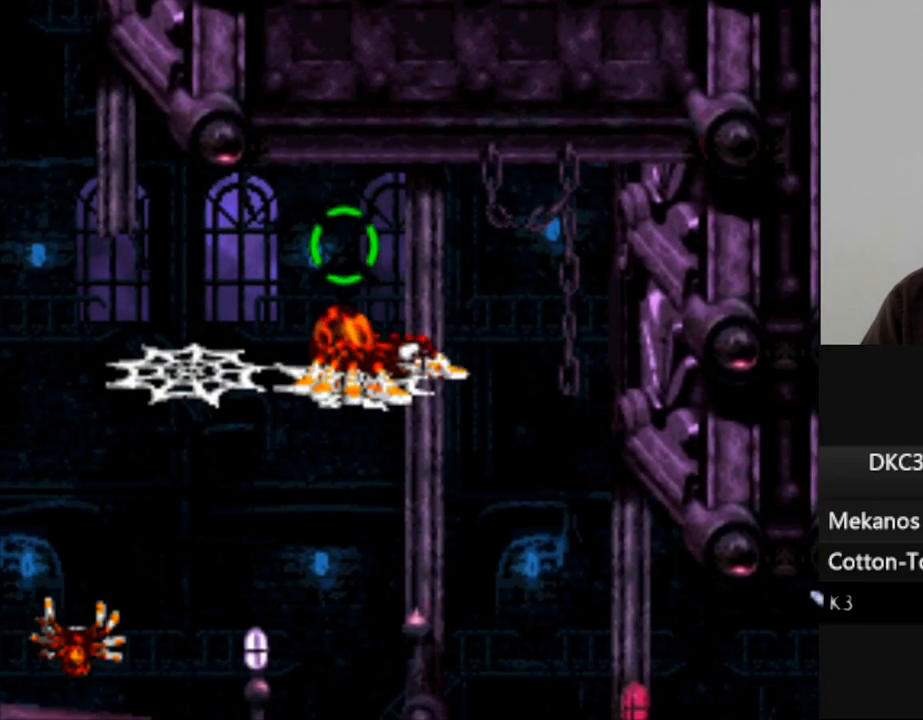
{"buttons": ["DPAD_RIGHT"], "events": []}
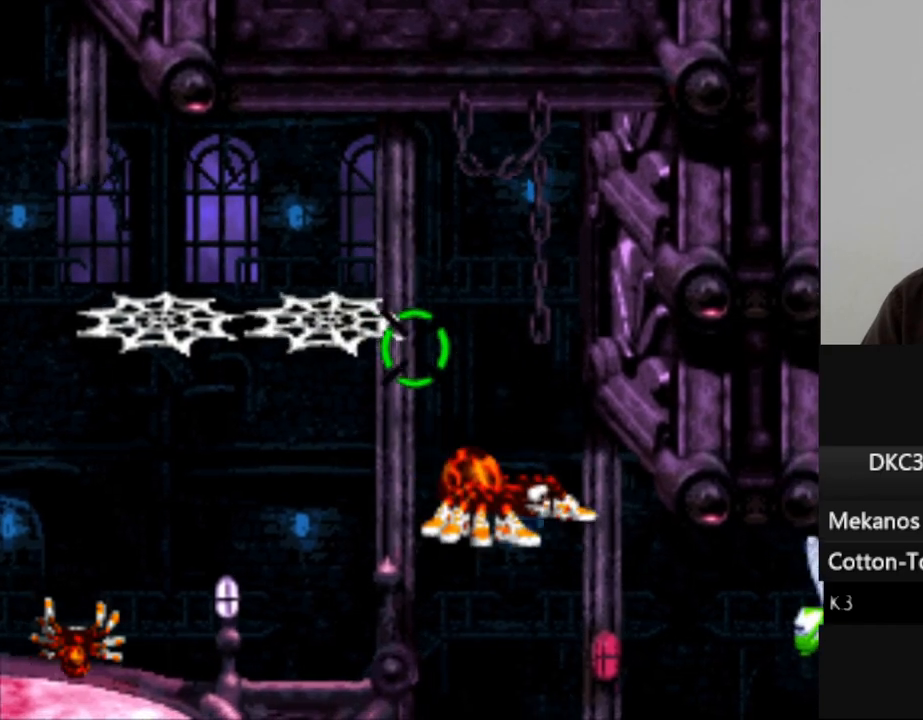
{"buttons": [], "events": [[100, "DPAD_RIGHT", "up"], [200, "Y", "down"], [283, "Y", "up"], [383, "Y", "down"], [450, "Y", "up"]]}
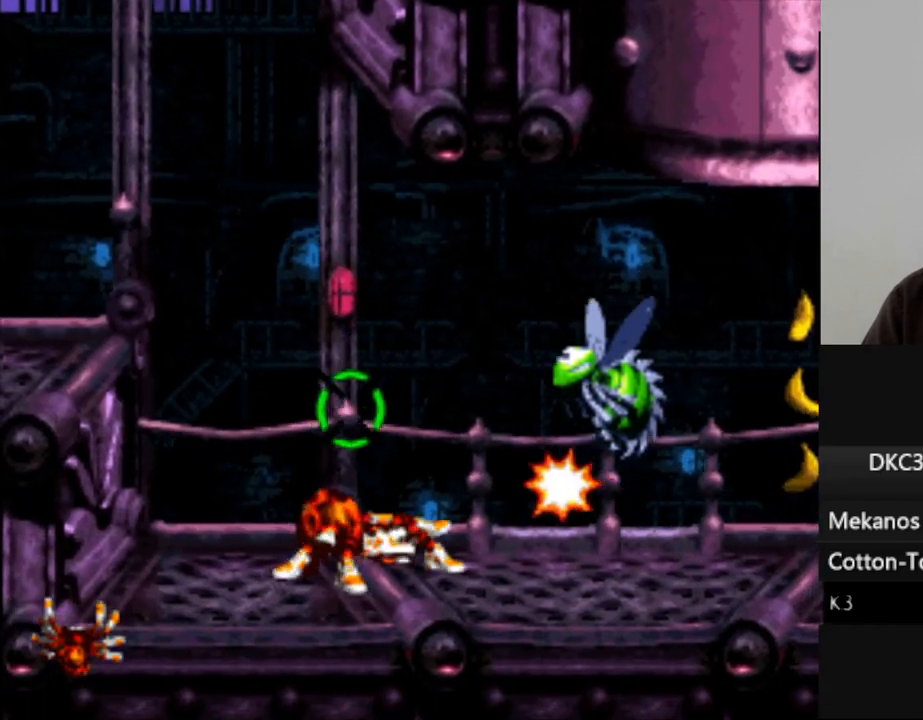
{"buttons": ["DPAD_RIGHT"], "events": [[17, "Y", "down"], [117, "Y", "up"], [217, "DPAD_RIGHT", "down"]]}
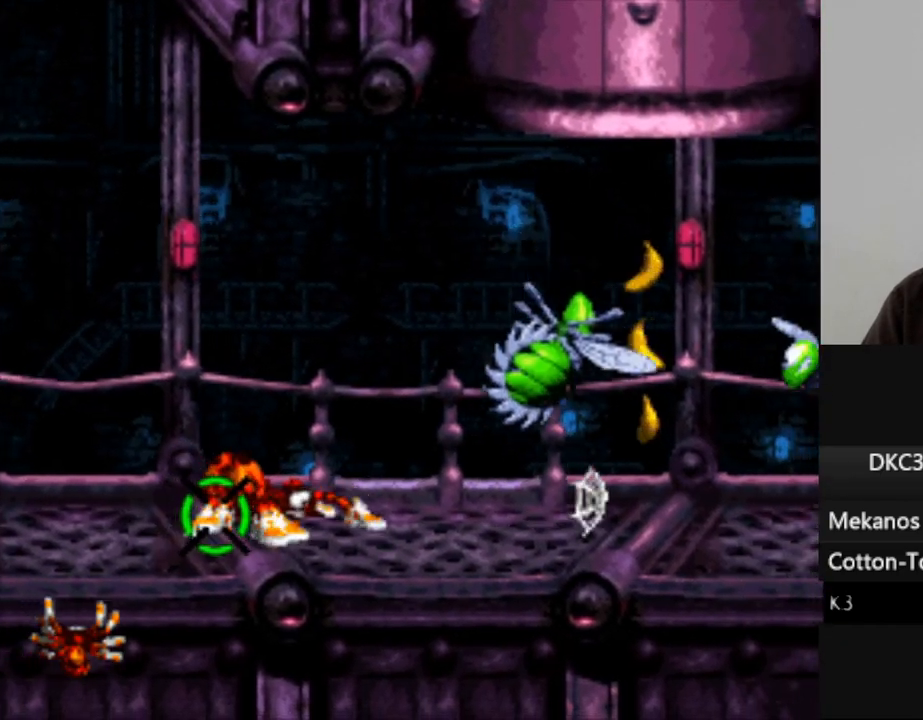
{"buttons": ["Y", "DPAD_RIGHT"], "events": [[250, "Y", "down"], [333, "Y", "up"], [433, "Y", "down"]]}
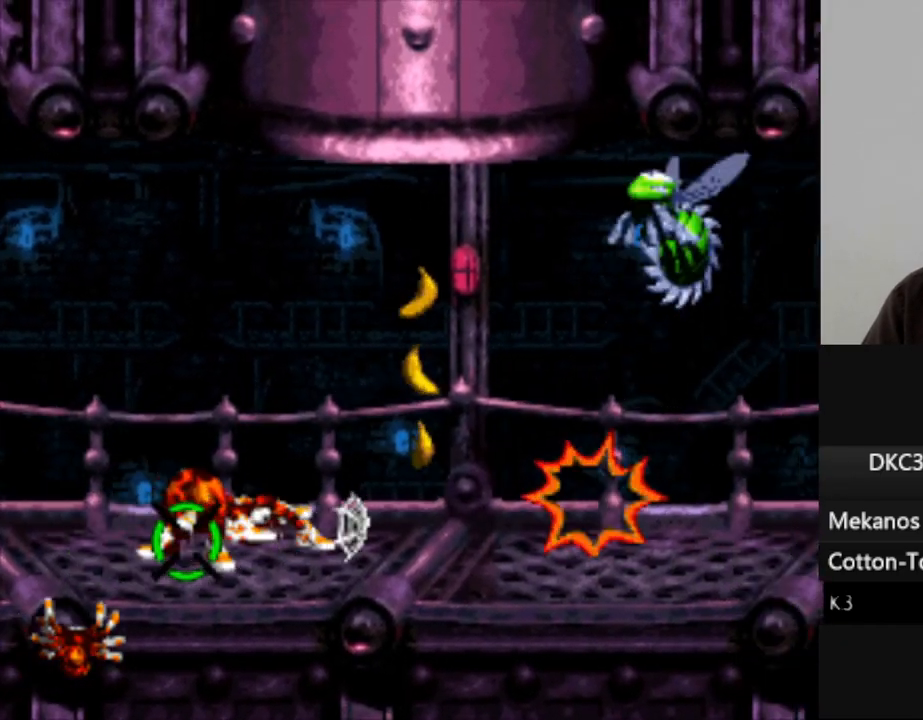
{"buttons": ["Y", "DPAD_RIGHT"], "events": [[17, "Y", "up"], [133, "Y", "down"], [250, "Y", "up"], [433, "Y", "down"]]}
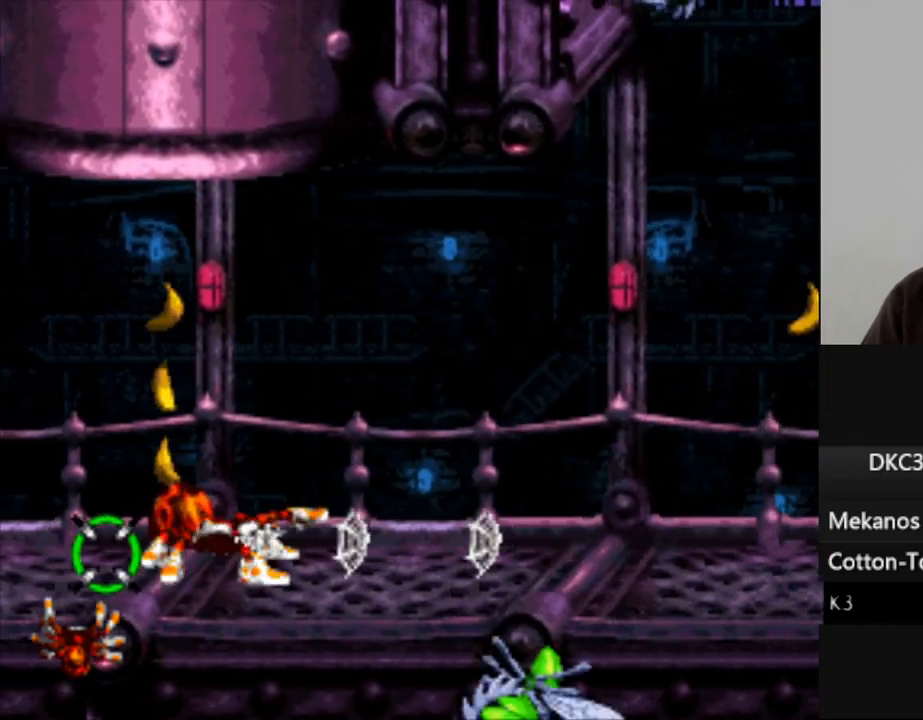
{"buttons": ["DPAD_RIGHT"], "events": [[67, "Y", "up"]]}
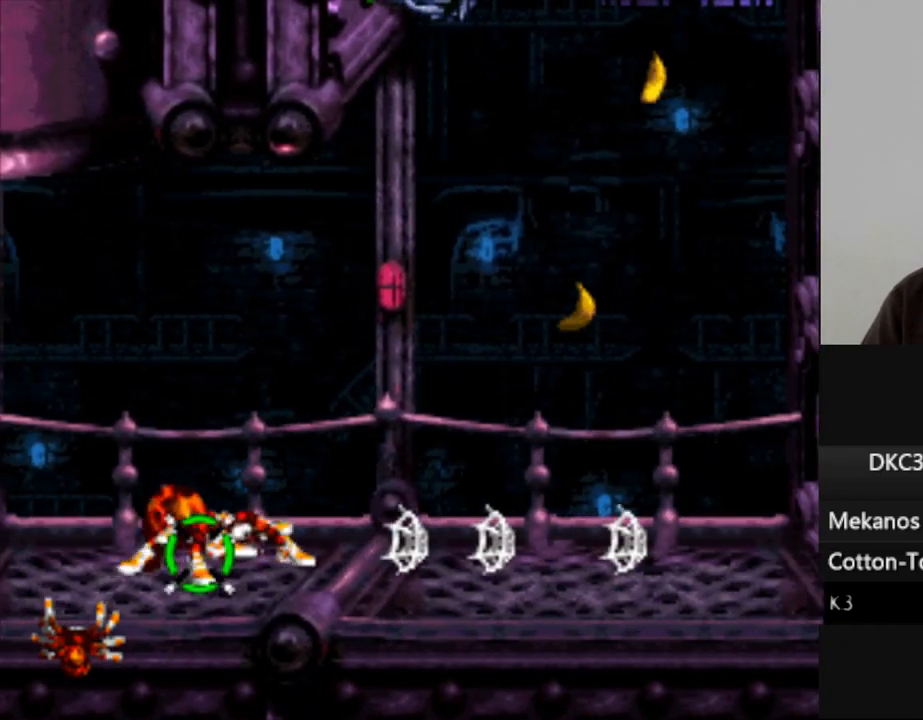
{"buttons": ["DPAD_RIGHT"], "events": []}
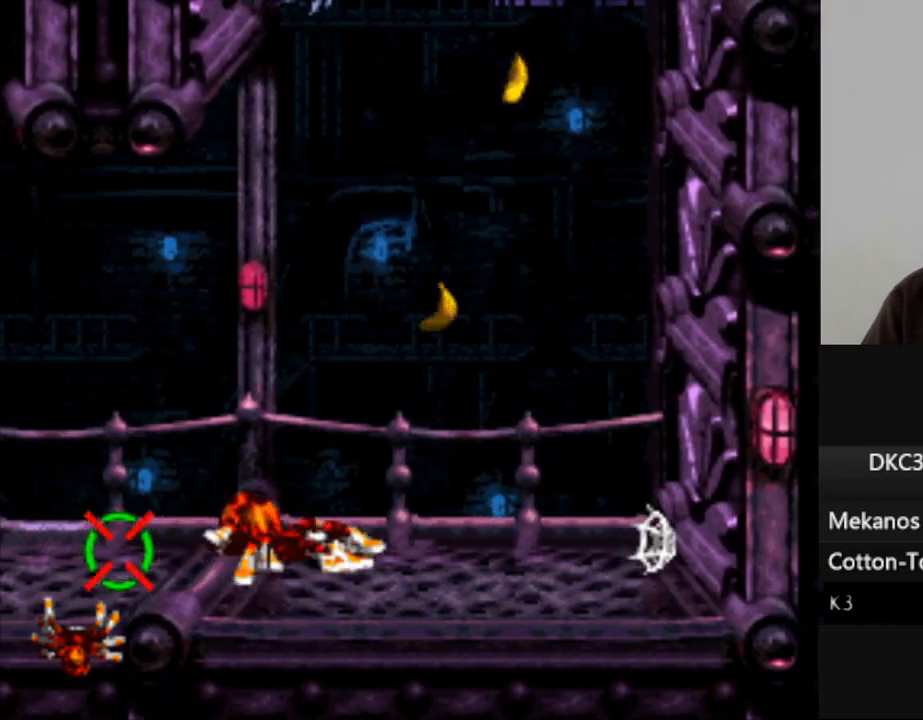
{"buttons": ["A", "DPAD_RIGHT"], "events": [[183, "B", "down"], [350, "B", "up"], [450, "A", "down"]]}
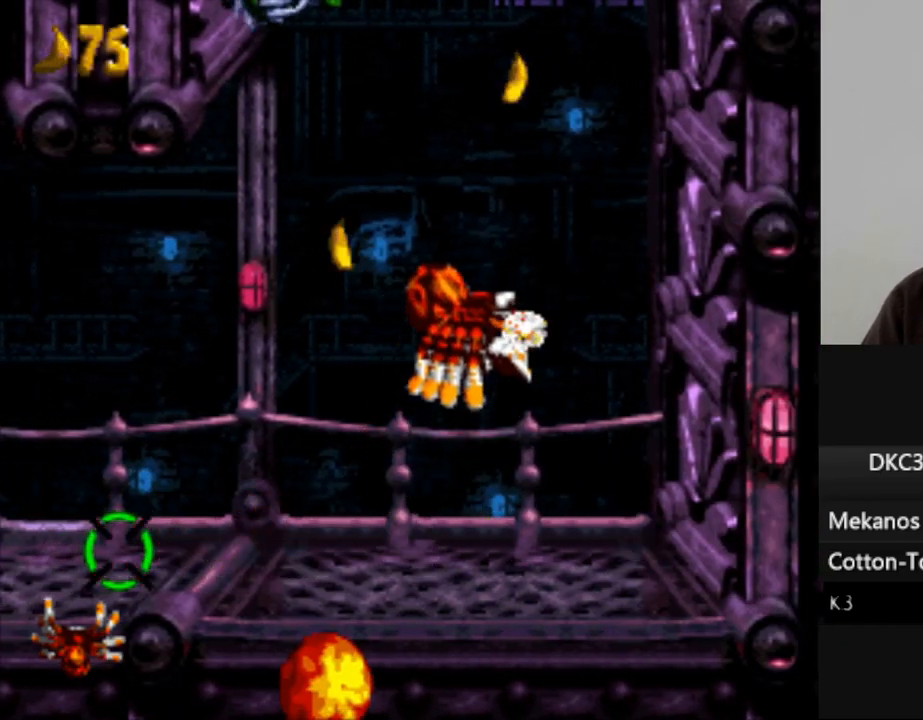
{"buttons": ["DPAD_RIGHT"], "events": [[33, "A", "up"], [117, "A", "down"], [150, "DPAD_RIGHT", "up"], [200, "A", "up"], [500, "DPAD_RIGHT", "down"]]}
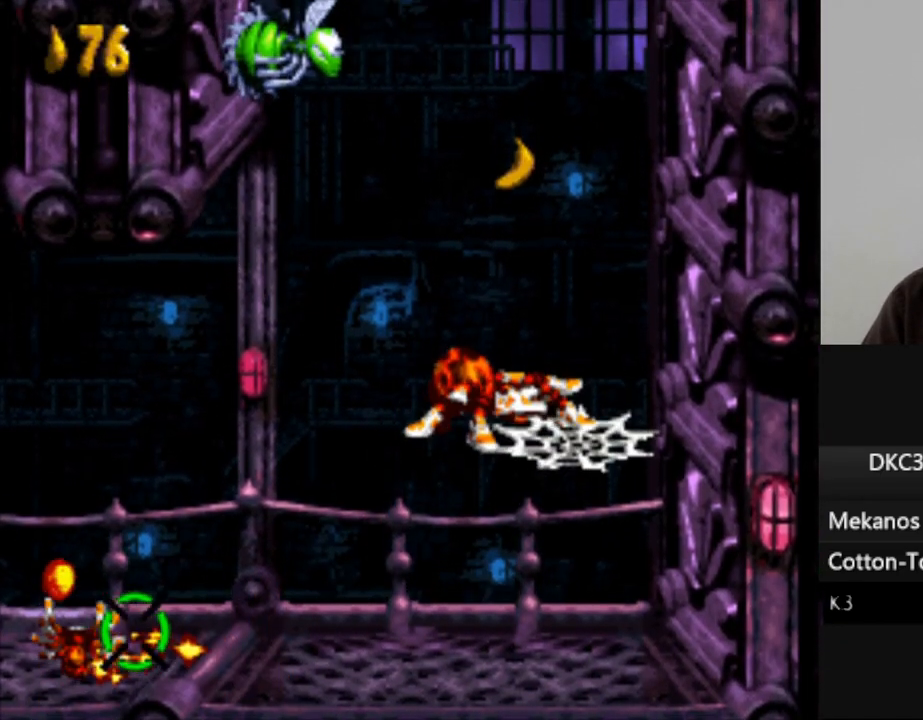
{"buttons": ["B", "DPAD_UP"], "events": [[333, "DPAD_RIGHT", "up"], [333, "DPAD_UP", "down"], [350, "DPAD_LEFT", "down"], [417, "B", "down"], [433, "DPAD_LEFT", "up"]]}